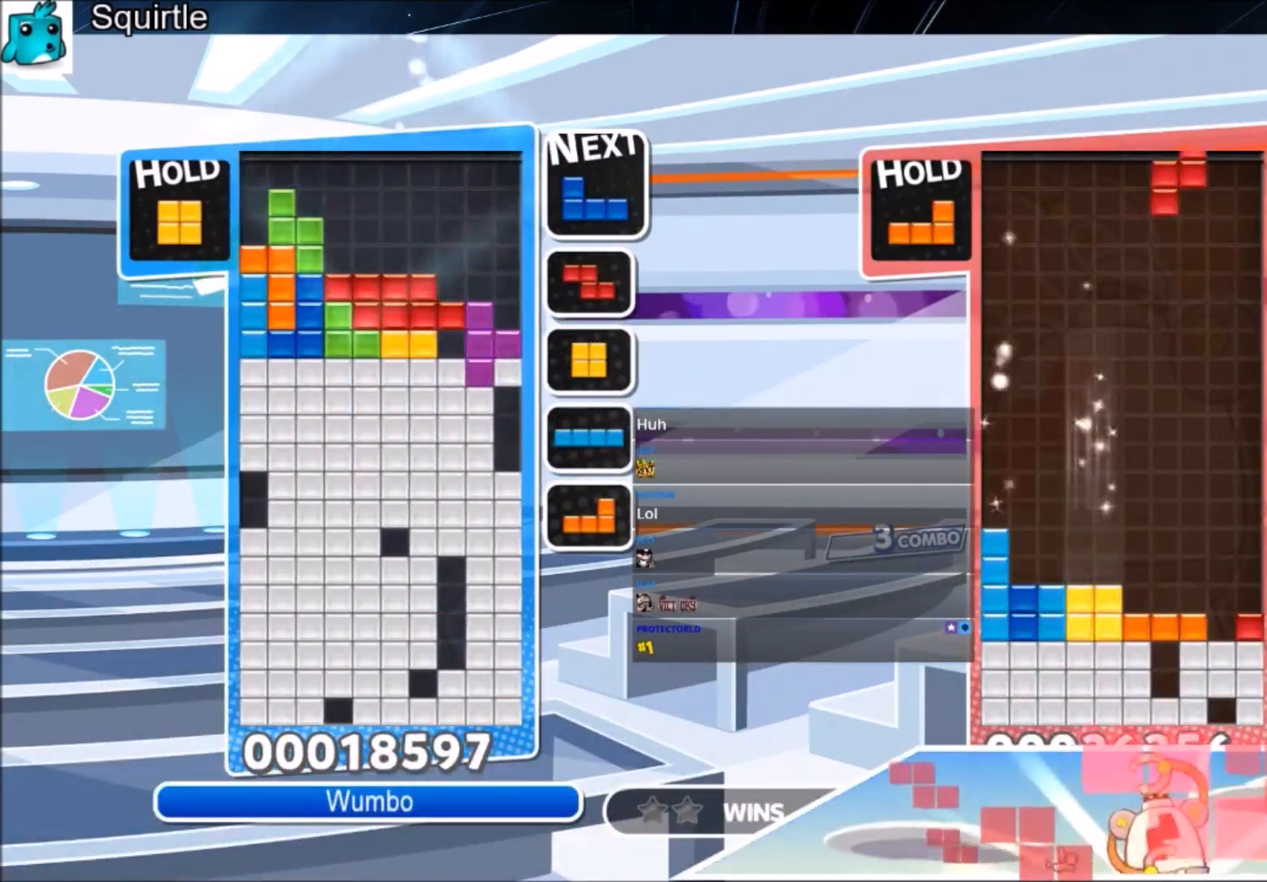
Gameplay with keyboard; each line is a JSON object with the keys held at the frame after it. "events" lists presses ("down") and releases ("up") of "c", "down", "left", "right", "shift", "up", "x" and "z" between this image and that frame as [ms after this image, input, new state], when the widget could be followed in between. No other keys are recorded. Mouse input is not recorded.
{"keys": ["down", "x"], "events": [[33, "right", "up"], [133, "x", "down"], [167, "up", "up"], [267, "x", "up"], [367, "x", "down"], [500, "down", "down"]]}
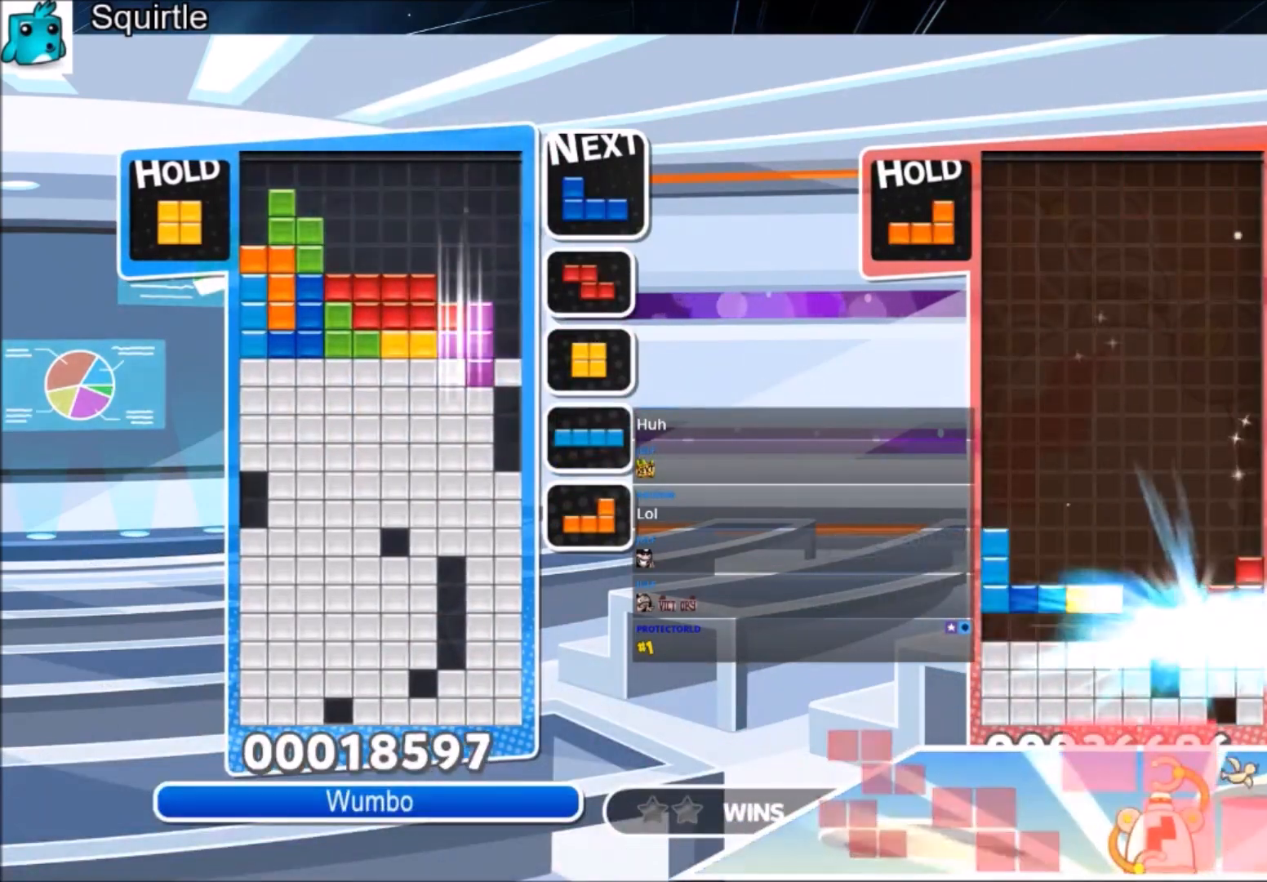
{"keys": [], "events": [[34, "x", "up"], [134, "down", "up"], [167, "down", "down"], [401, "down", "up"]]}
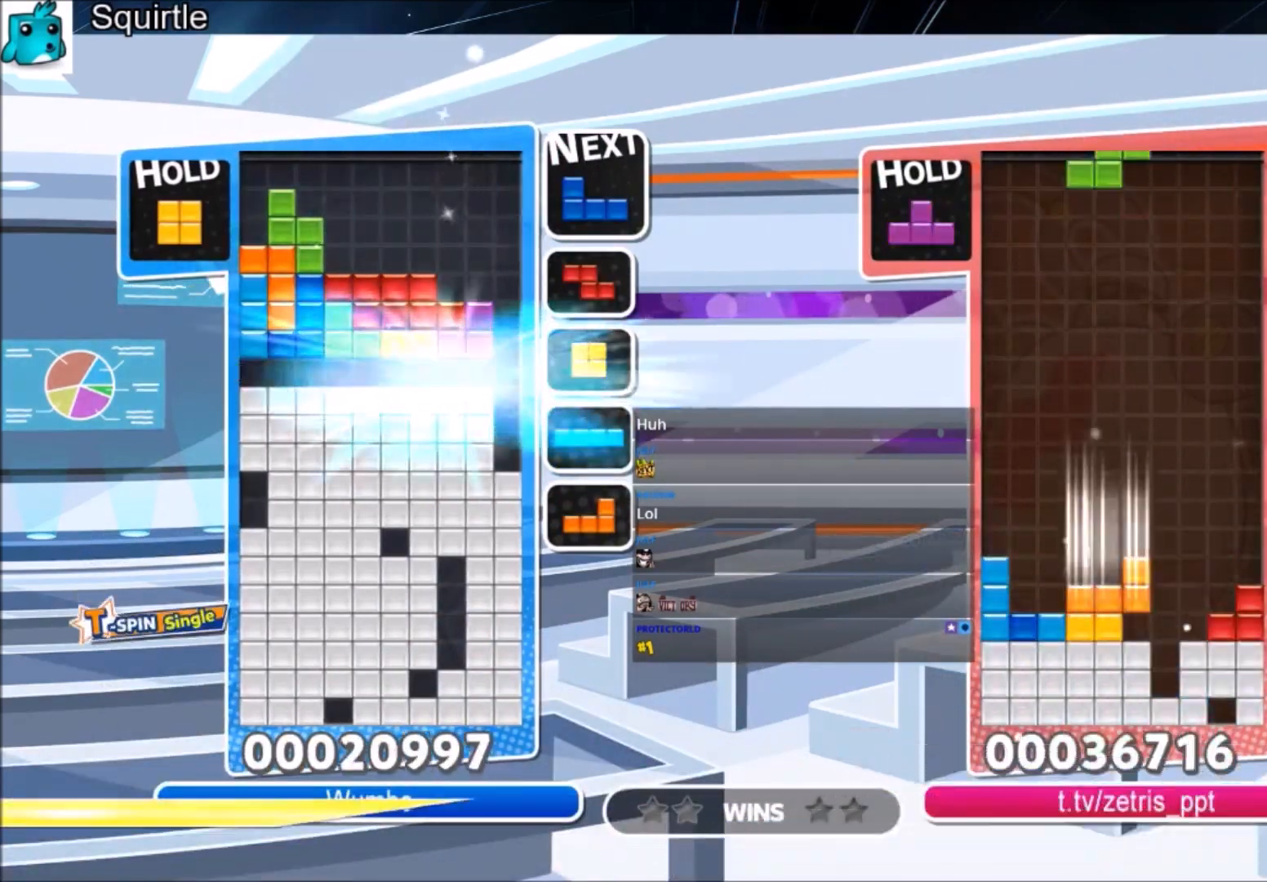
{"keys": ["c"], "events": [[467, "c", "down"]]}
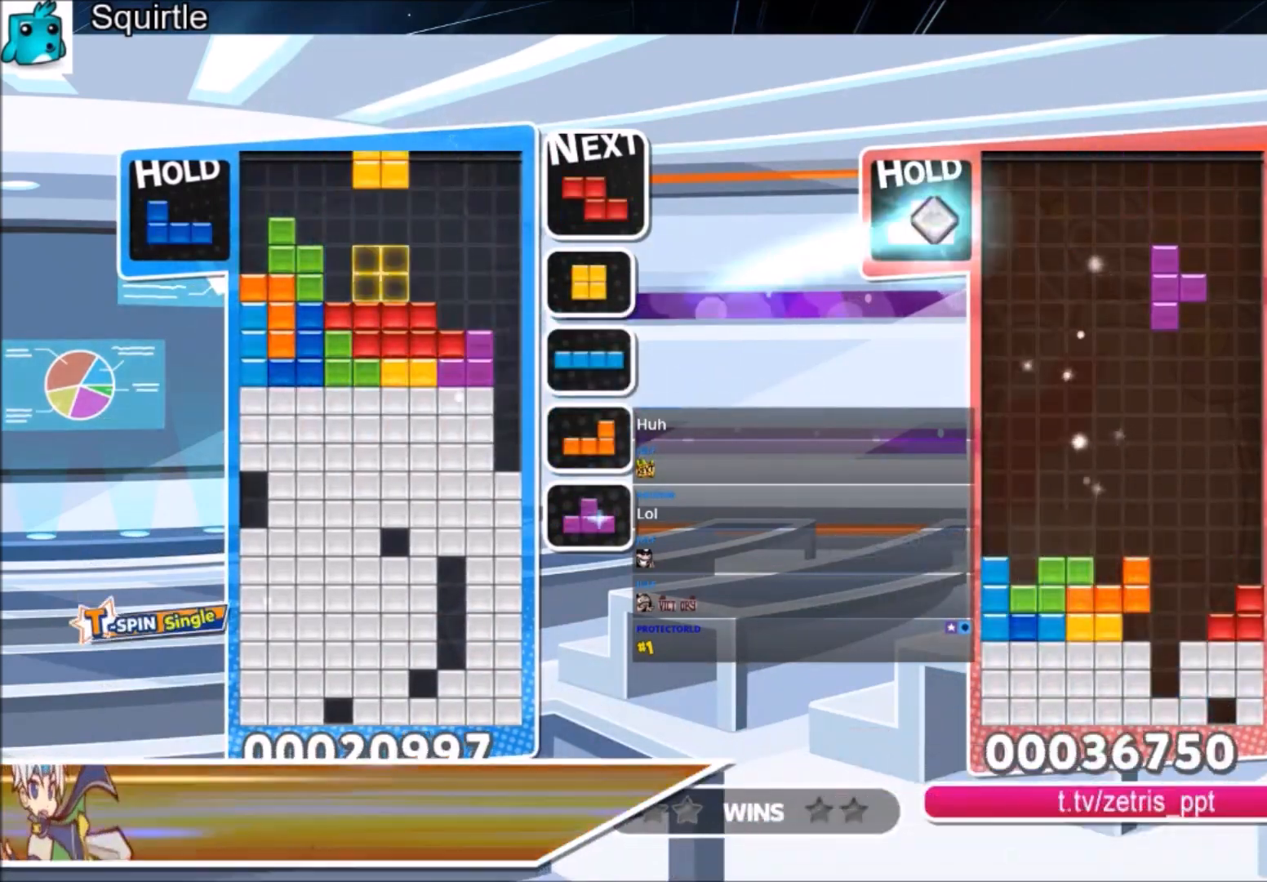
{"keys": ["left"], "events": [[67, "down", "down"], [134, "c", "up"], [134, "right", "down"], [200, "down", "up"], [434, "left", "down"], [501, "right", "up"]]}
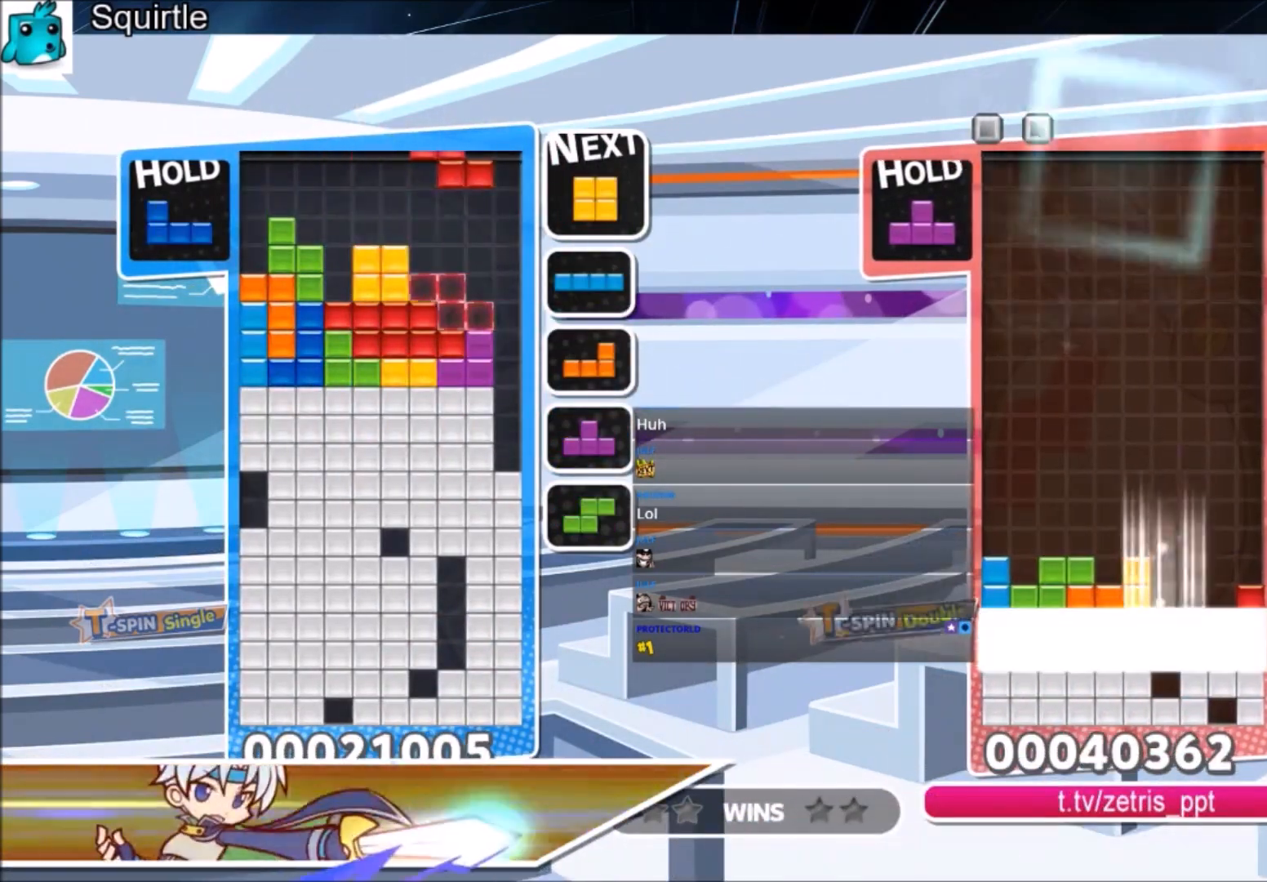
{"keys": ["down", "left", "right"], "events": [[33, "down", "down"], [167, "down", "up"], [233, "c", "down"], [367, "x", "down"], [467, "c", "up"], [467, "down", "down"], [467, "x", "up"], [500, "right", "down"]]}
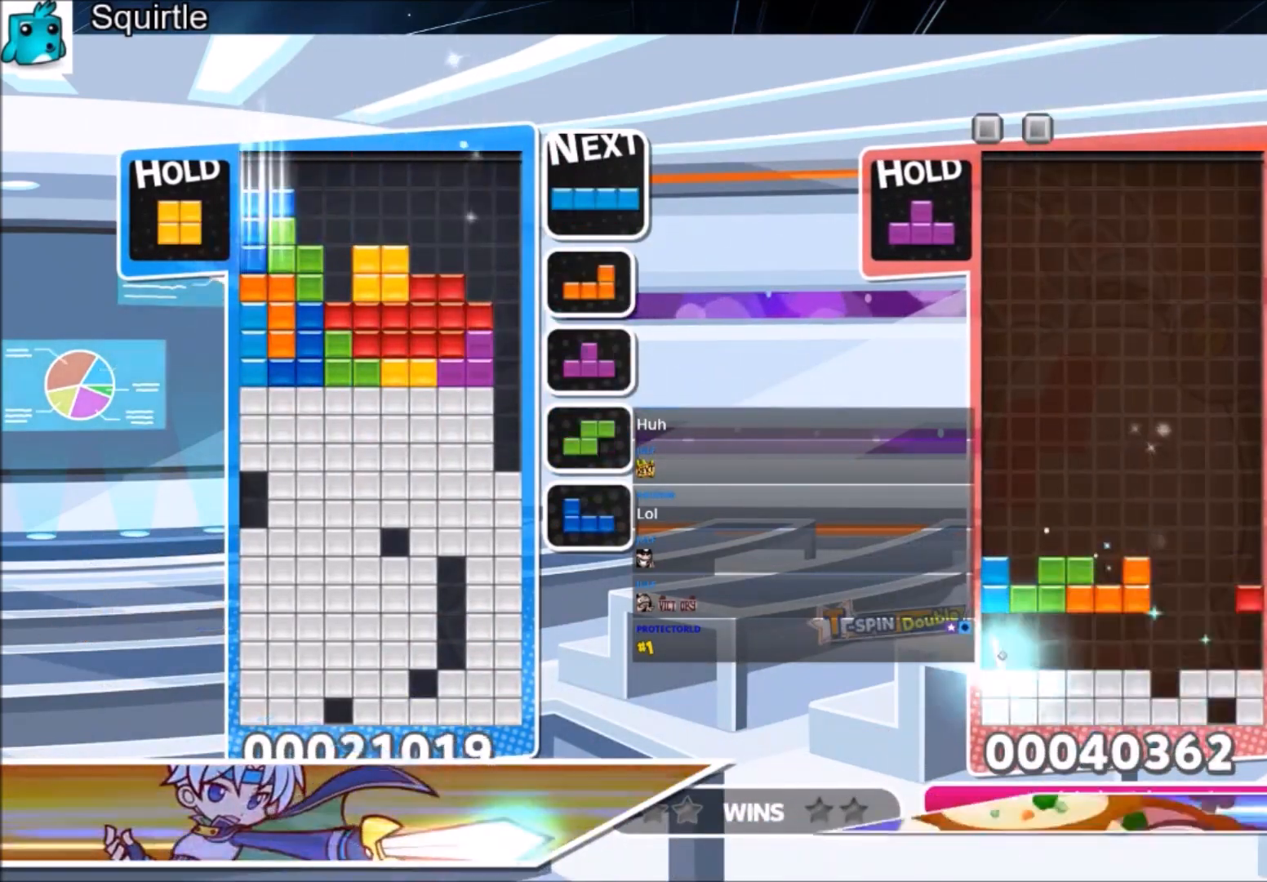
{"keys": ["down", "right", "x"], "events": [[67, "down", "up"], [67, "left", "up"], [334, "x", "down"], [434, "down", "down"]]}
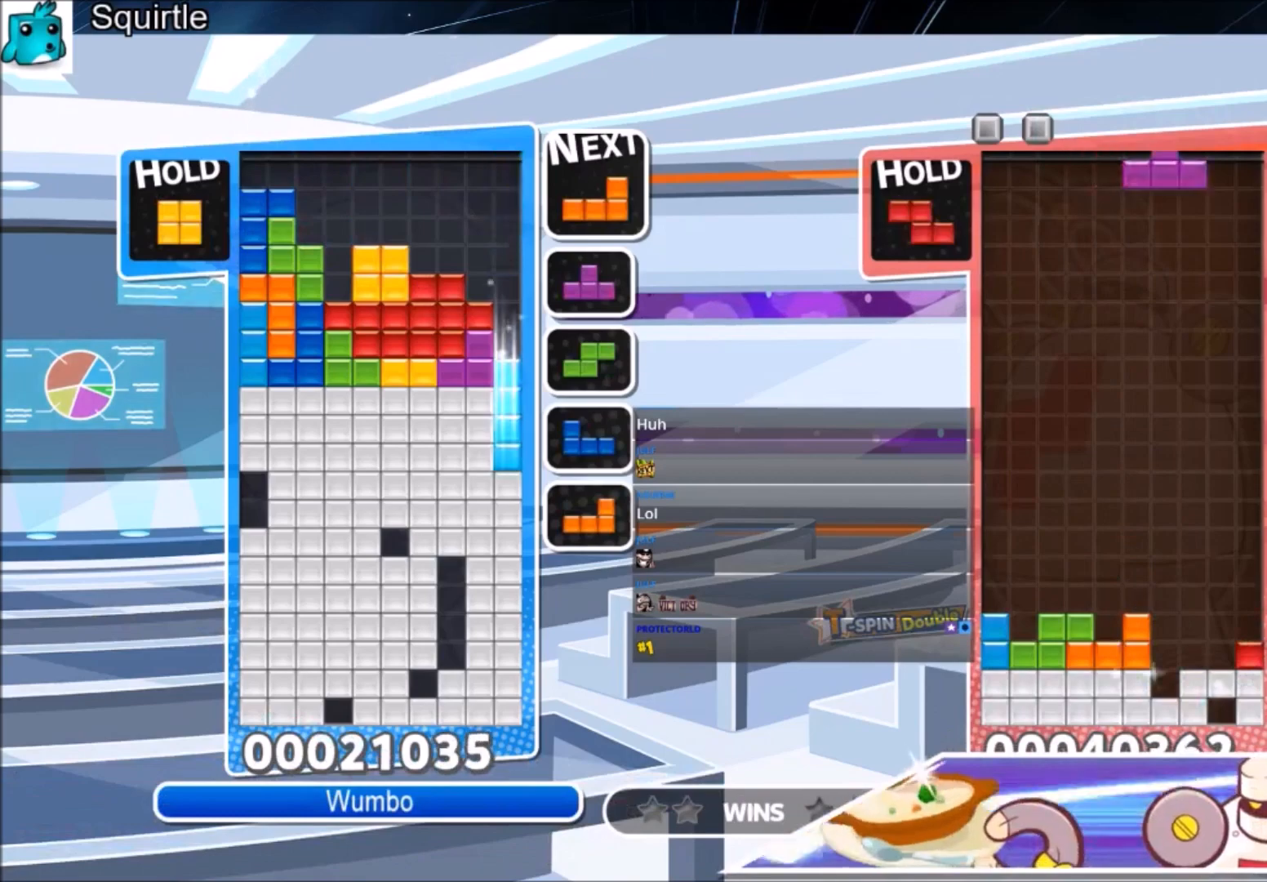
{"keys": [], "events": [[67, "x", "up"], [167, "right", "up"], [500, "down", "up"]]}
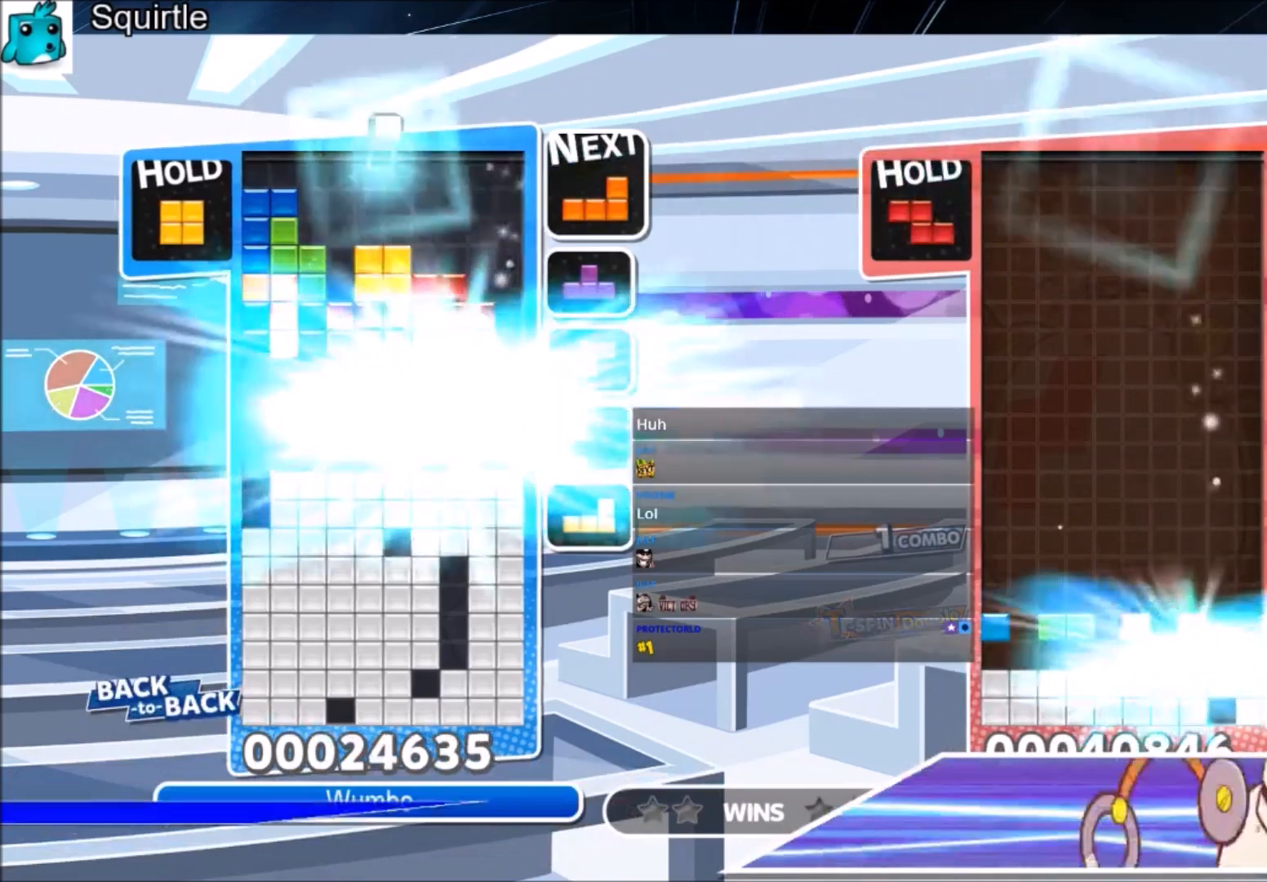
{"keys": [], "events": []}
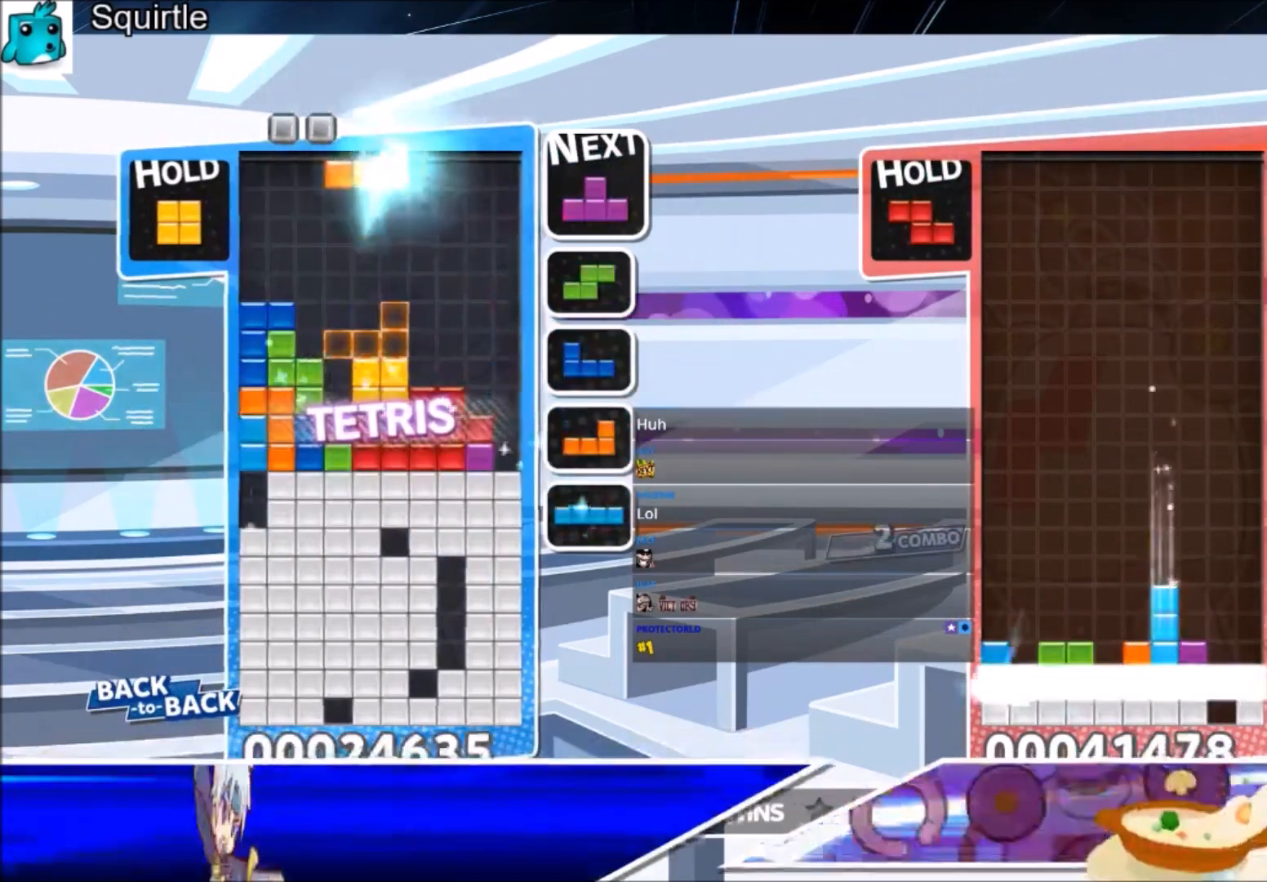
{"keys": ["c"], "events": [[67, "z", "down"], [100, "left", "down"], [133, "left", "up"], [200, "z", "up"], [233, "down", "down"], [333, "down", "up"], [434, "c", "down"]]}
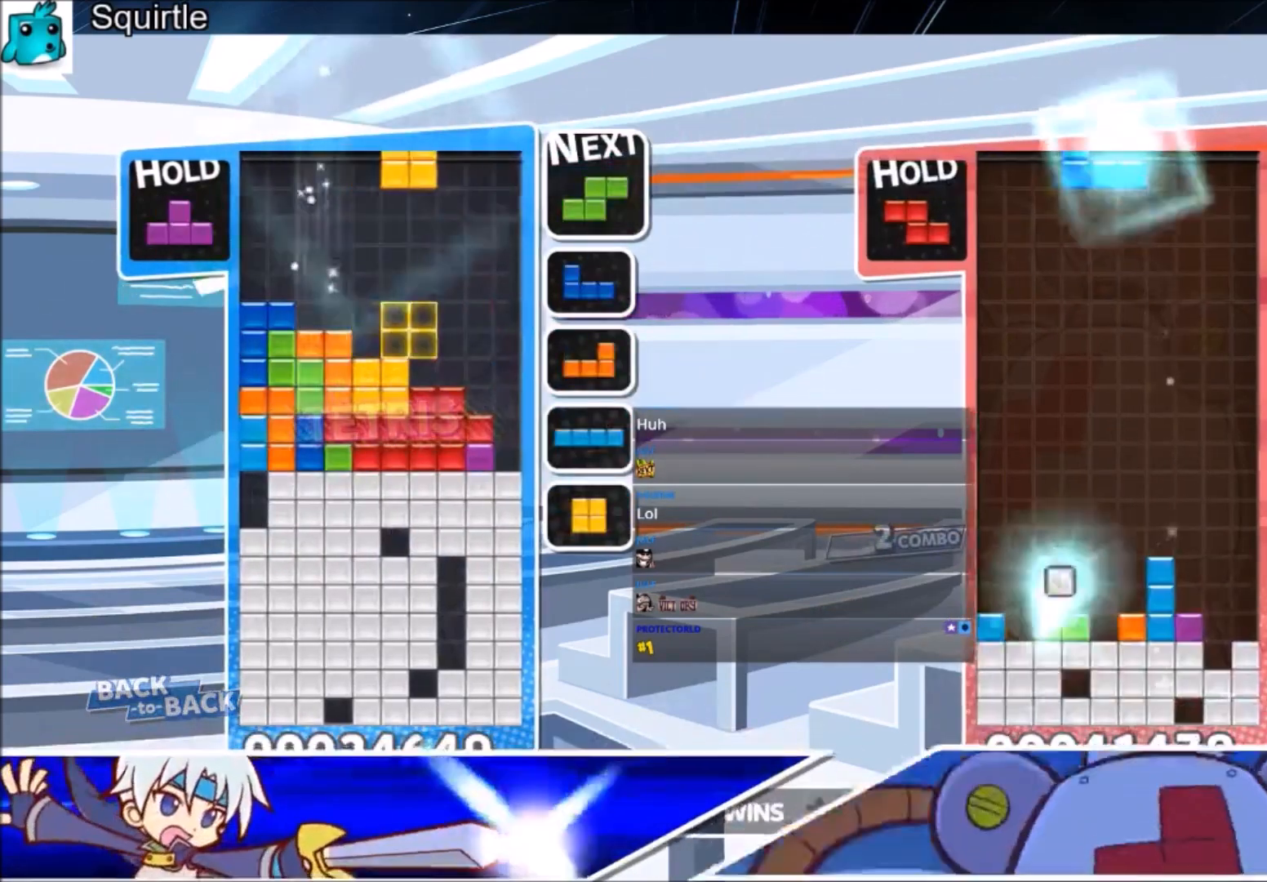
{"keys": [], "events": [[34, "right", "down"], [67, "c", "up"], [67, "right", "up"], [167, "right", "down"], [200, "down", "down"], [267, "right", "up"], [367, "down", "up"]]}
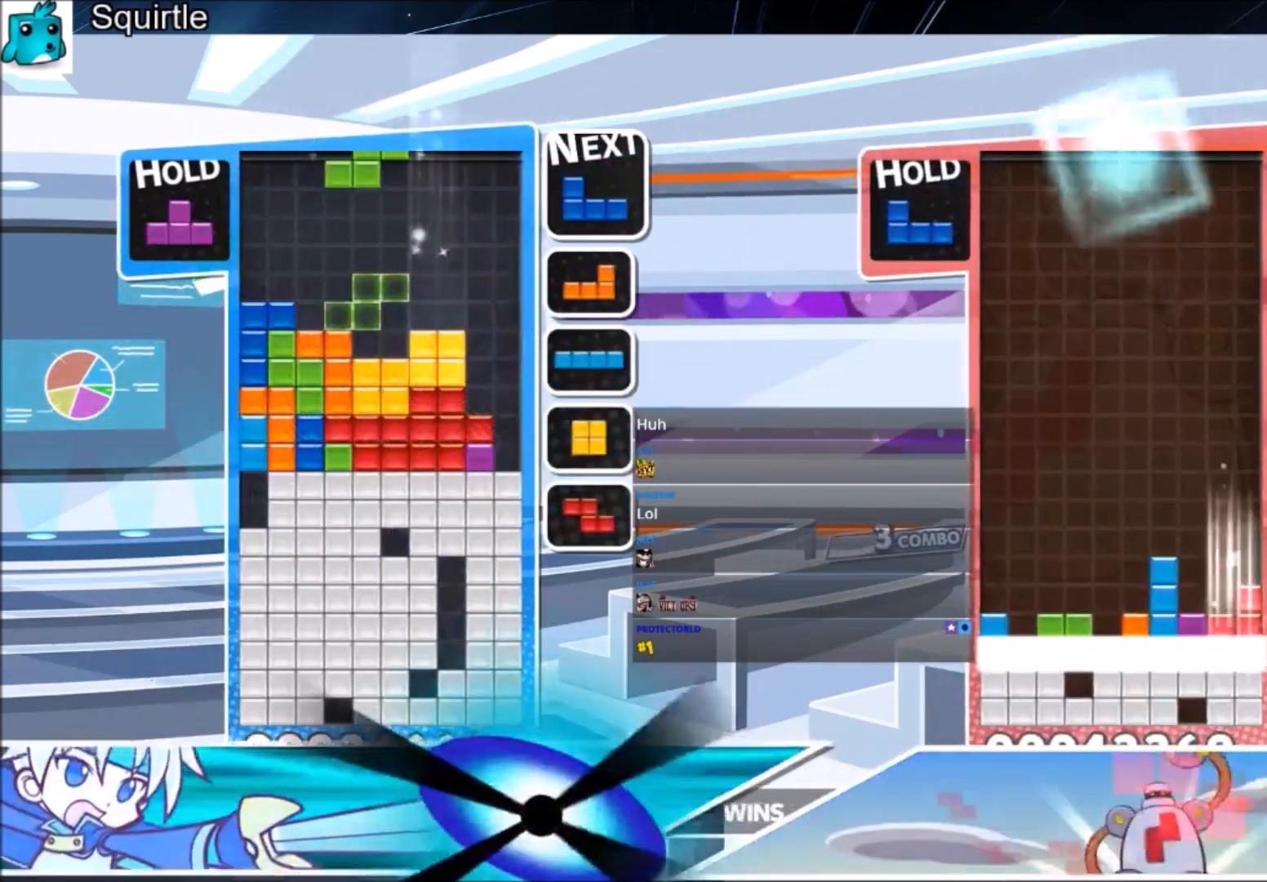
{"keys": ["x"], "events": [[133, "c", "down"], [233, "c", "up"], [233, "x", "down"], [267, "right", "down"], [333, "down", "down"], [367, "right", "up"], [367, "x", "up"], [467, "down", "up"], [500, "x", "down"]]}
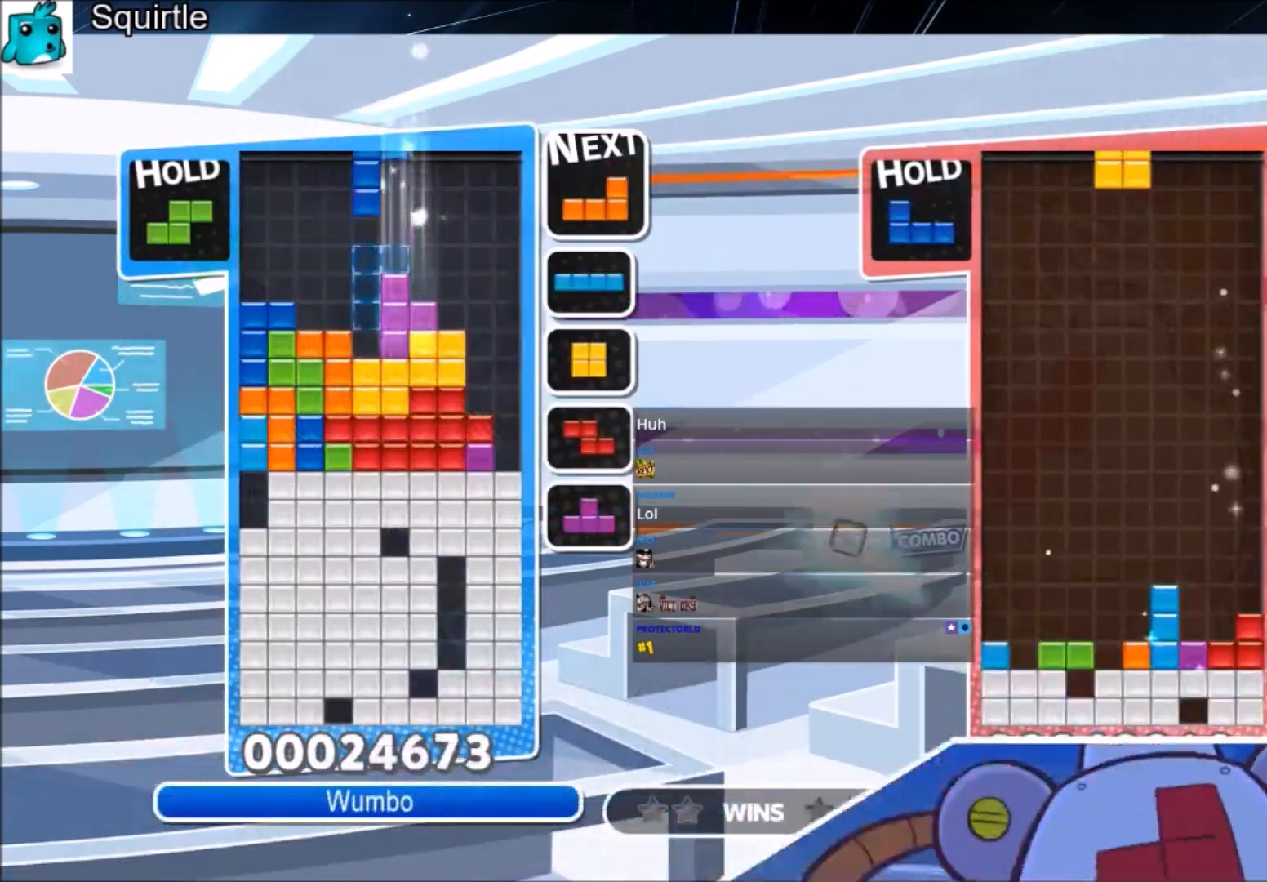
{"keys": ["c", "right"], "events": [[67, "left", "down"], [100, "left", "up"], [100, "x", "up"], [134, "x", "down"], [200, "down", "down"], [301, "right", "down"], [301, "x", "up"], [334, "down", "up"], [467, "c", "down"]]}
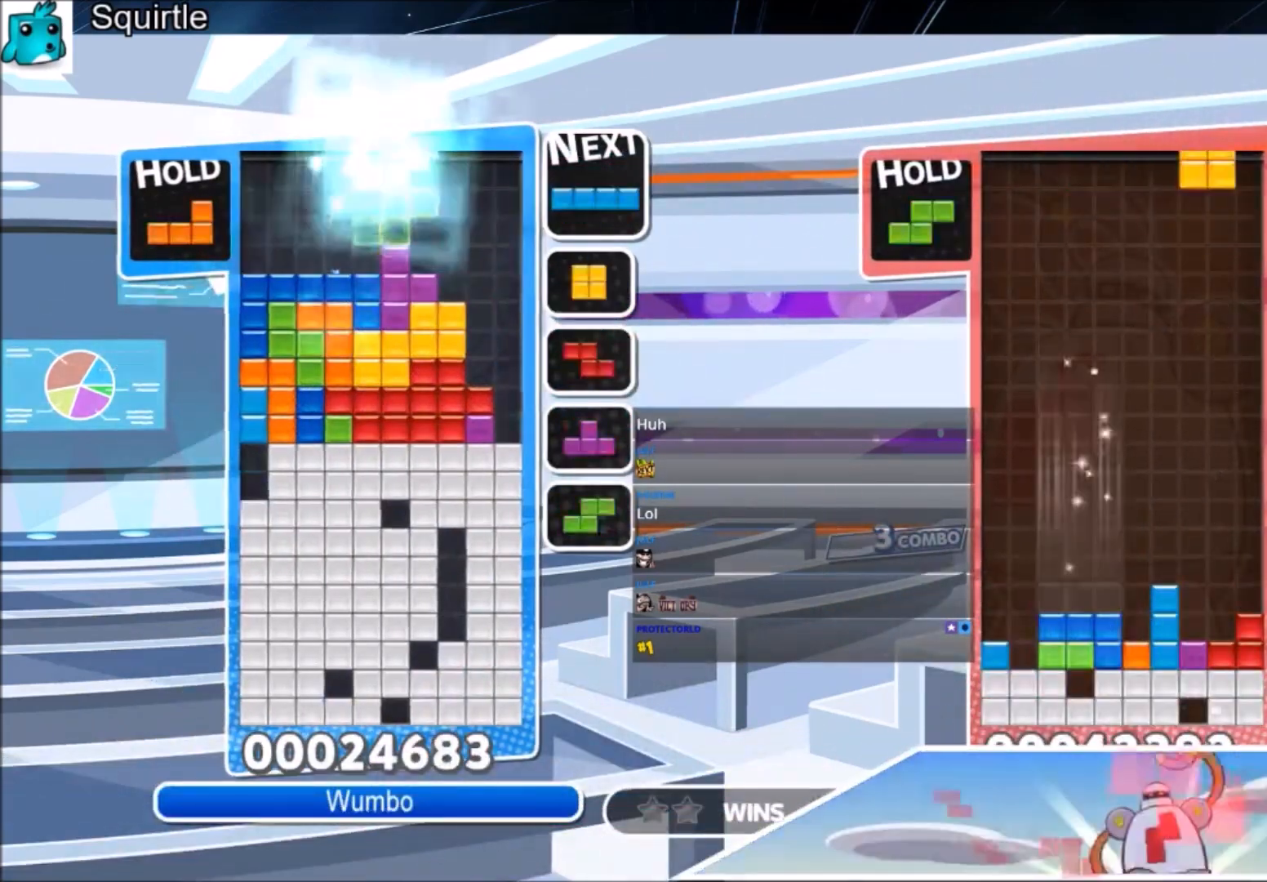
{"keys": ["down"], "events": [[66, "x", "down"], [167, "down", "down"], [267, "c", "up"], [300, "x", "up"], [434, "right", "up"]]}
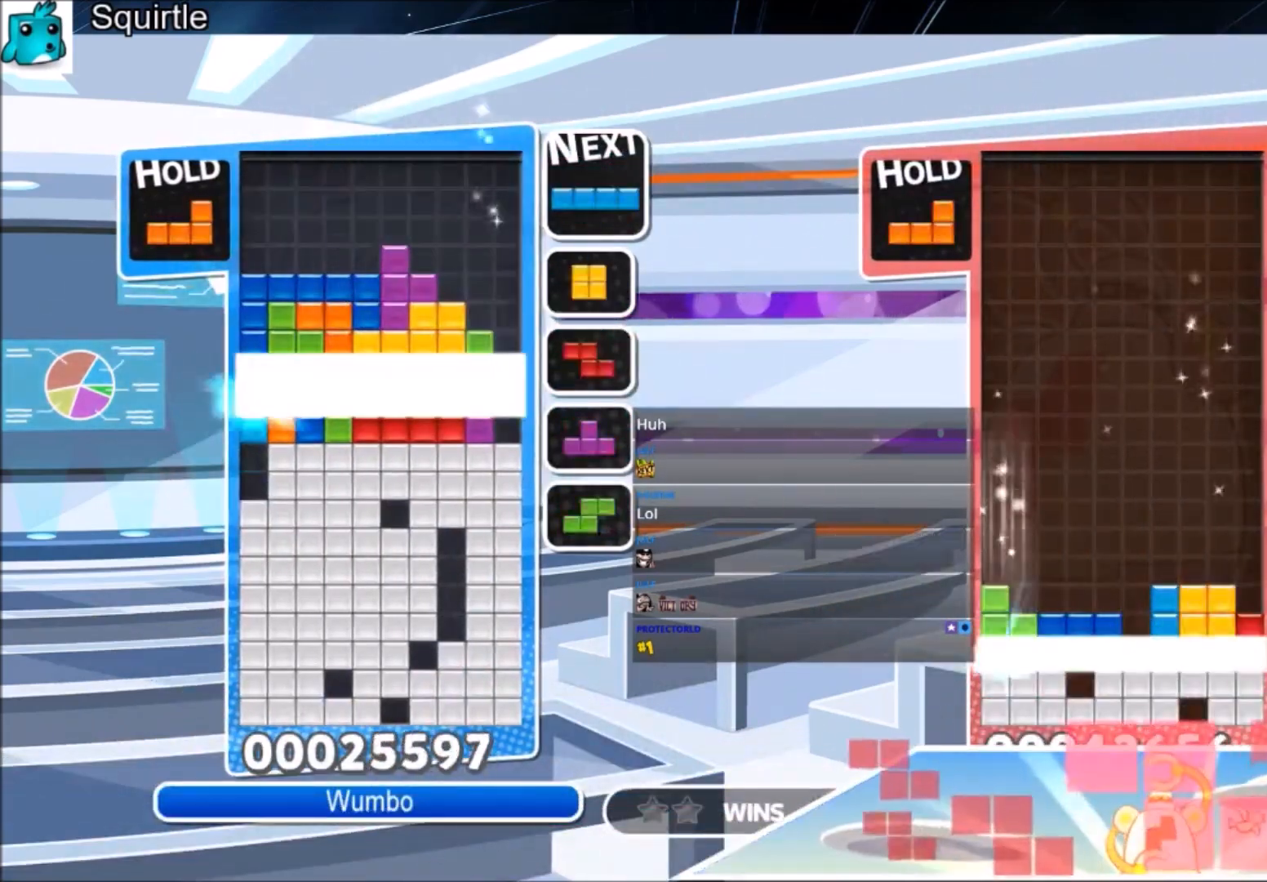
{"keys": ["right"], "events": [[234, "down", "up"], [234, "right", "down"]]}
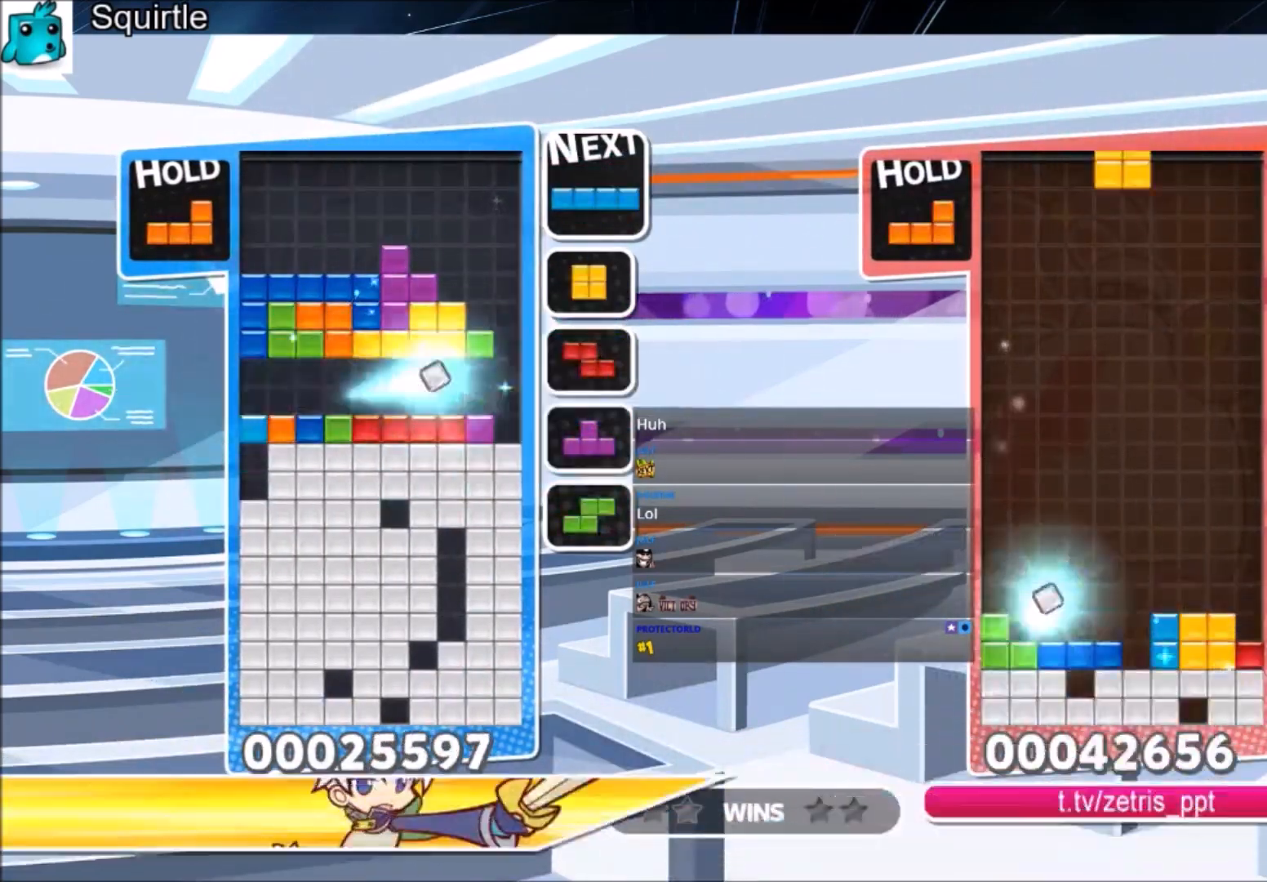
{"keys": ["down", "right"], "events": [[233, "c", "down"], [333, "z", "down"], [434, "c", "up"], [434, "down", "down"], [467, "z", "up"]]}
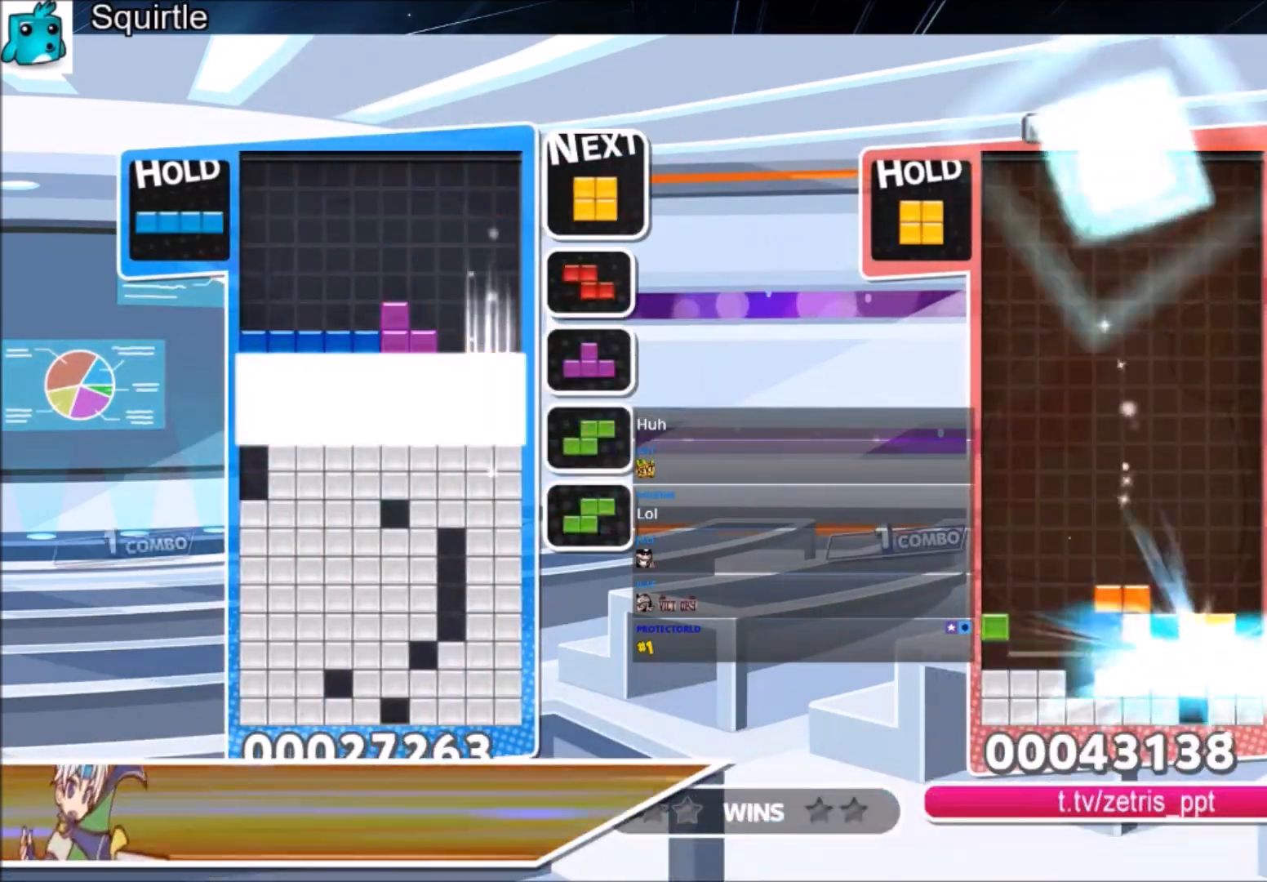
{"keys": [], "events": [[134, "down", "up"], [134, "right", "up"]]}
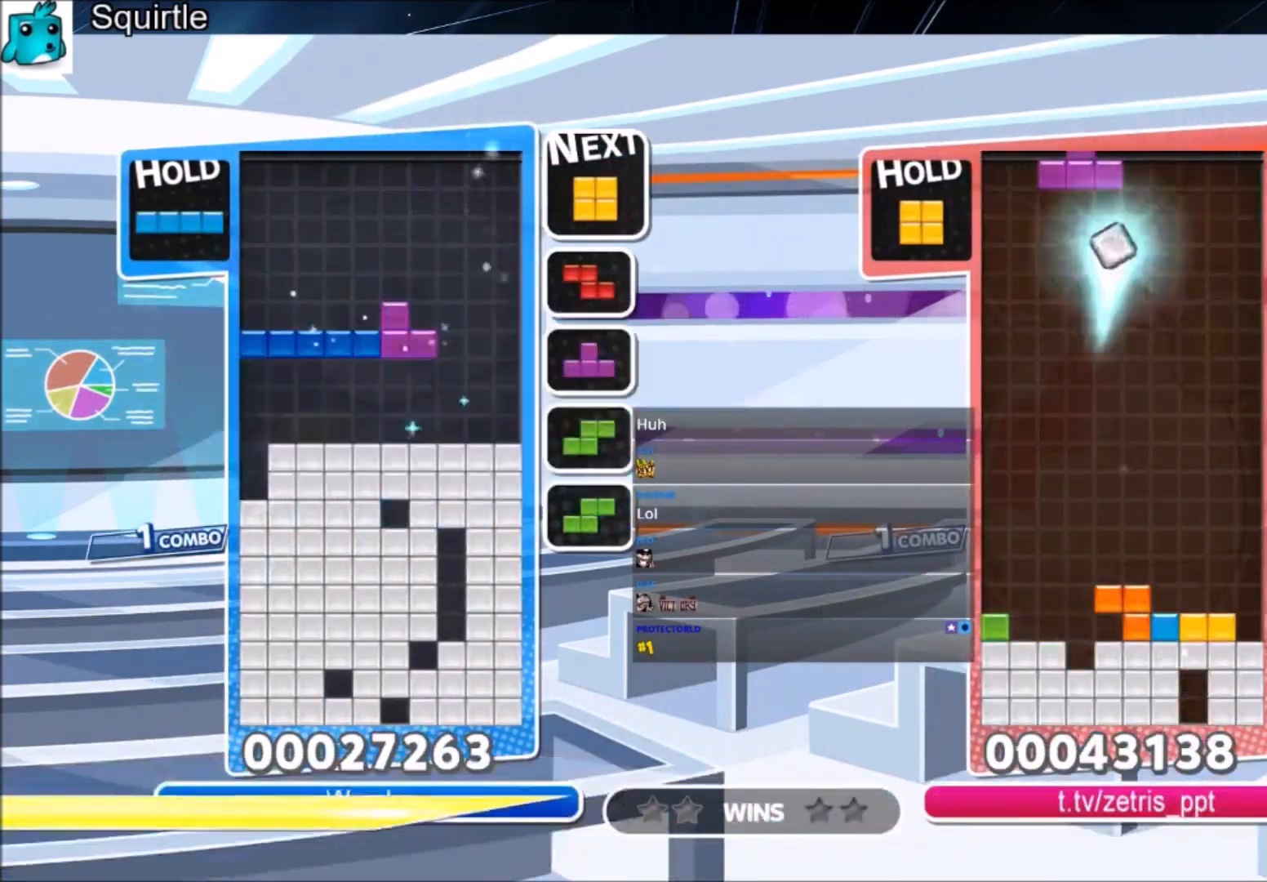
{"keys": ["right"], "events": [[133, "right", "down"], [367, "c", "down"], [500, "c", "up"]]}
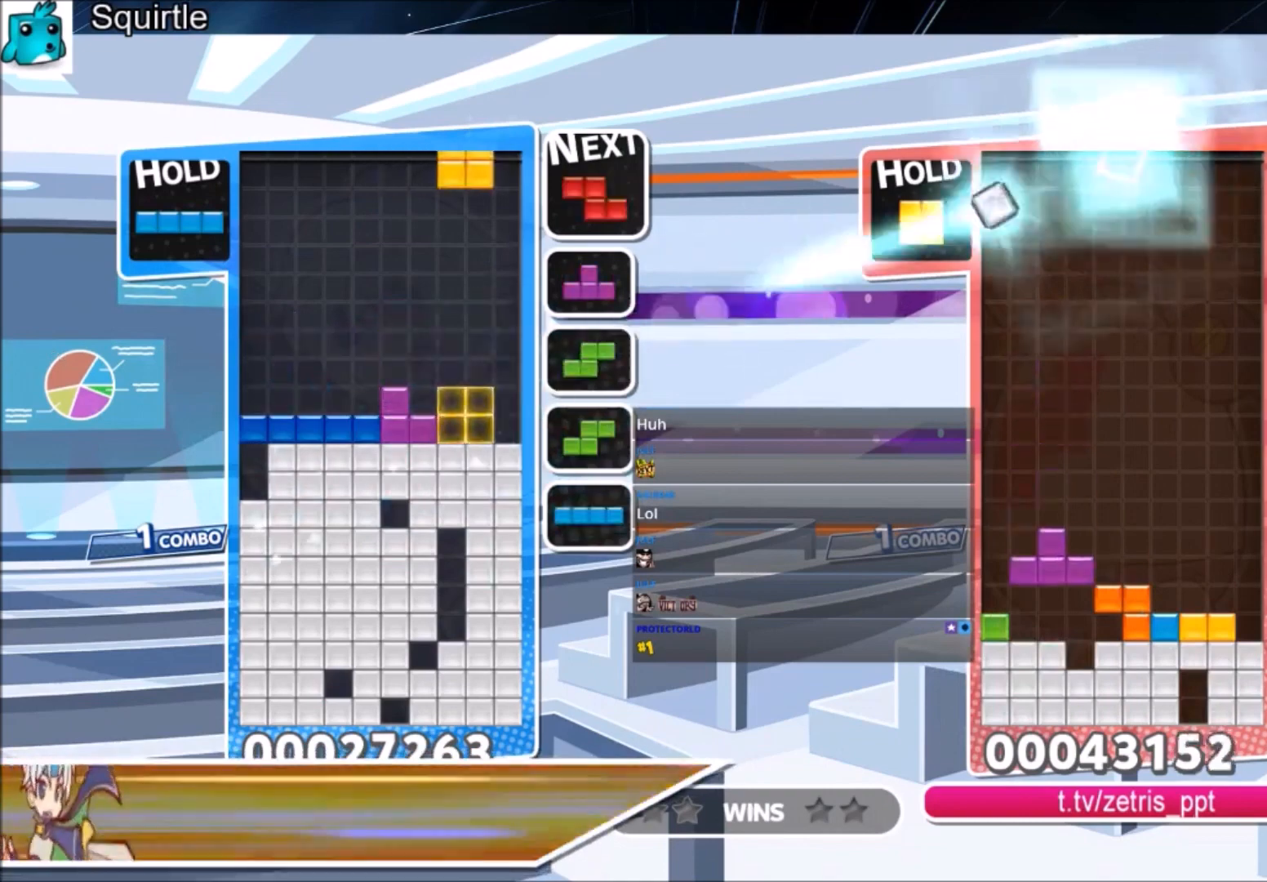
{"keys": ["c", "right"], "events": [[67, "c", "down"], [167, "x", "down"], [267, "c", "up"], [267, "down", "down"], [301, "x", "up"], [401, "down", "up"], [434, "c", "down"]]}
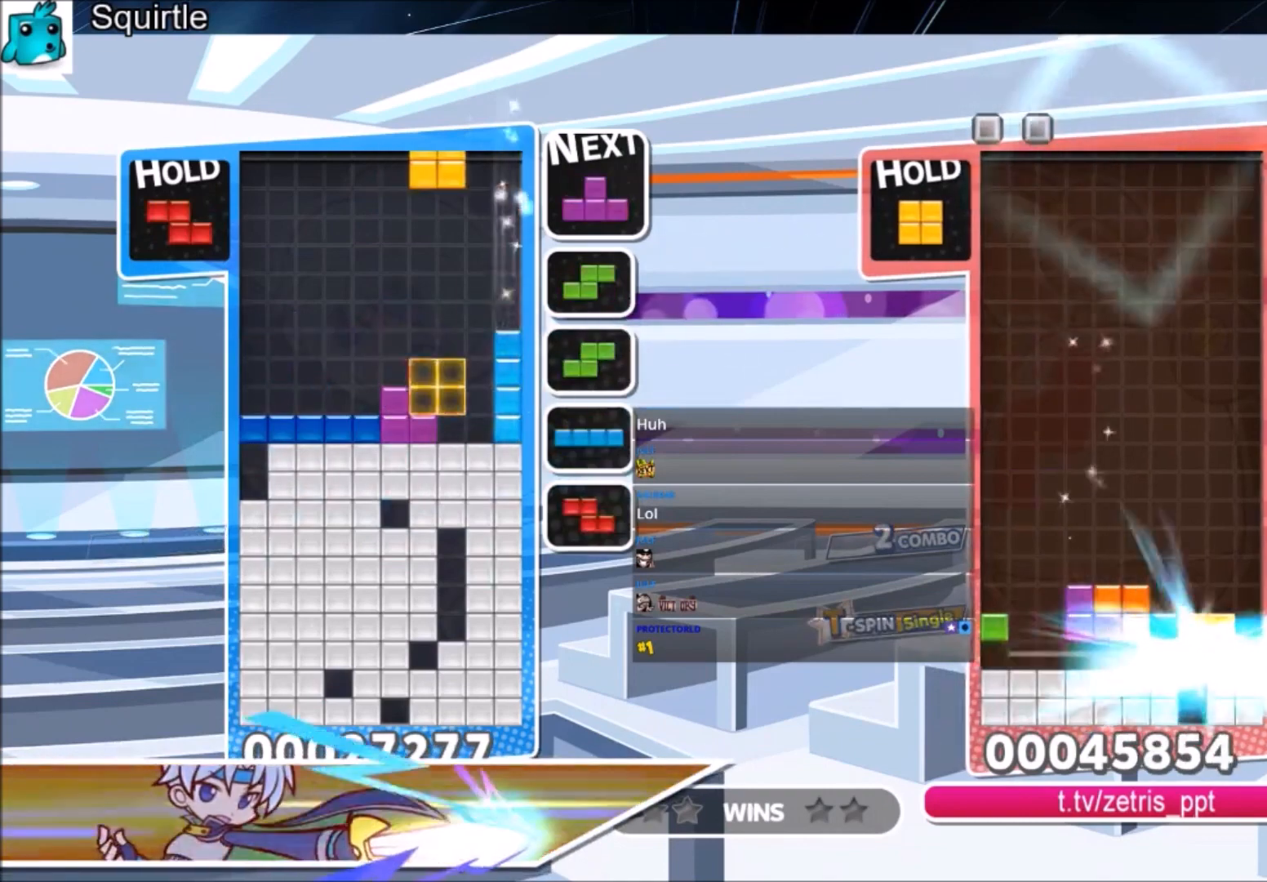
{"keys": ["down", "left"], "events": [[133, "c", "up"], [167, "left", "down"], [233, "down", "down"], [233, "right", "up"]]}
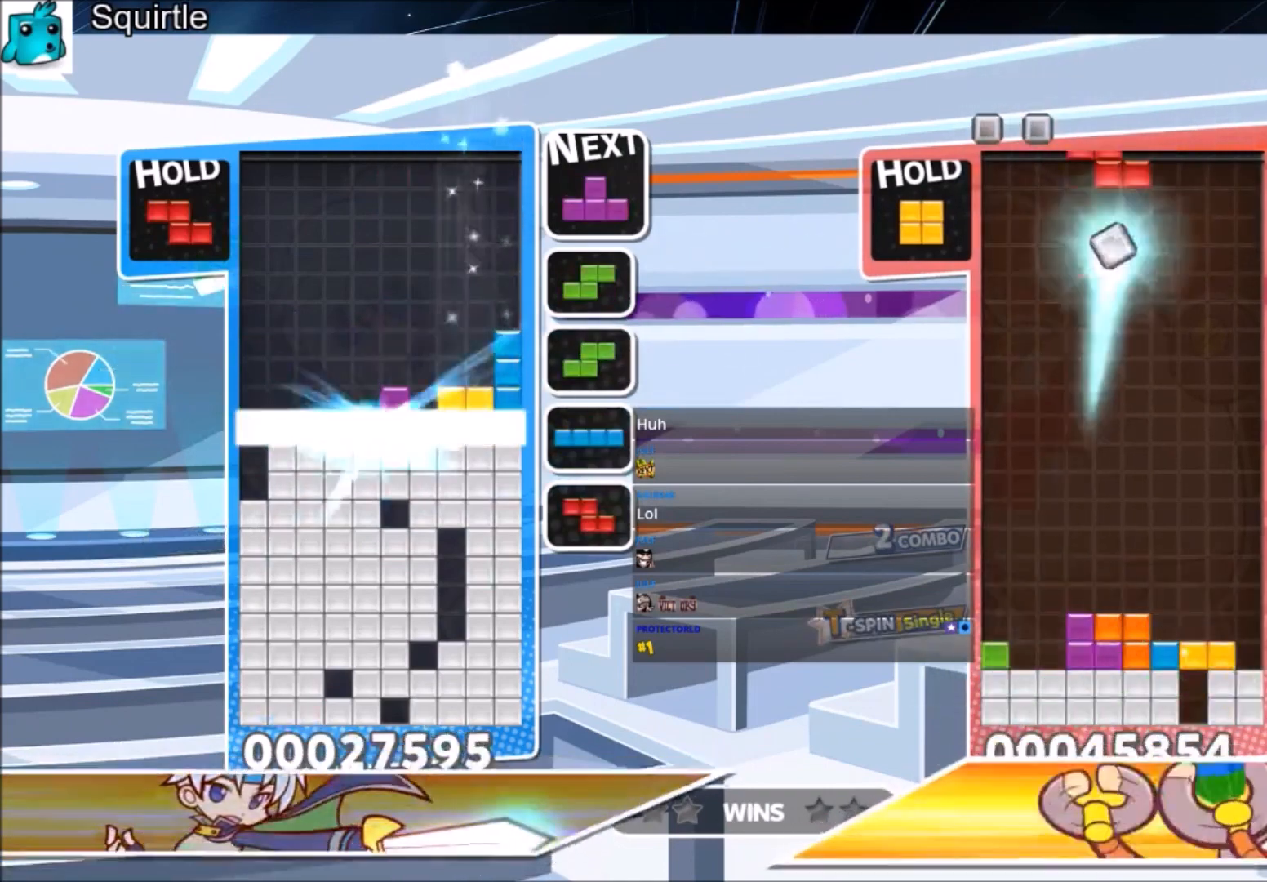
{"keys": [], "events": [[67, "left", "up"], [100, "down", "up"]]}
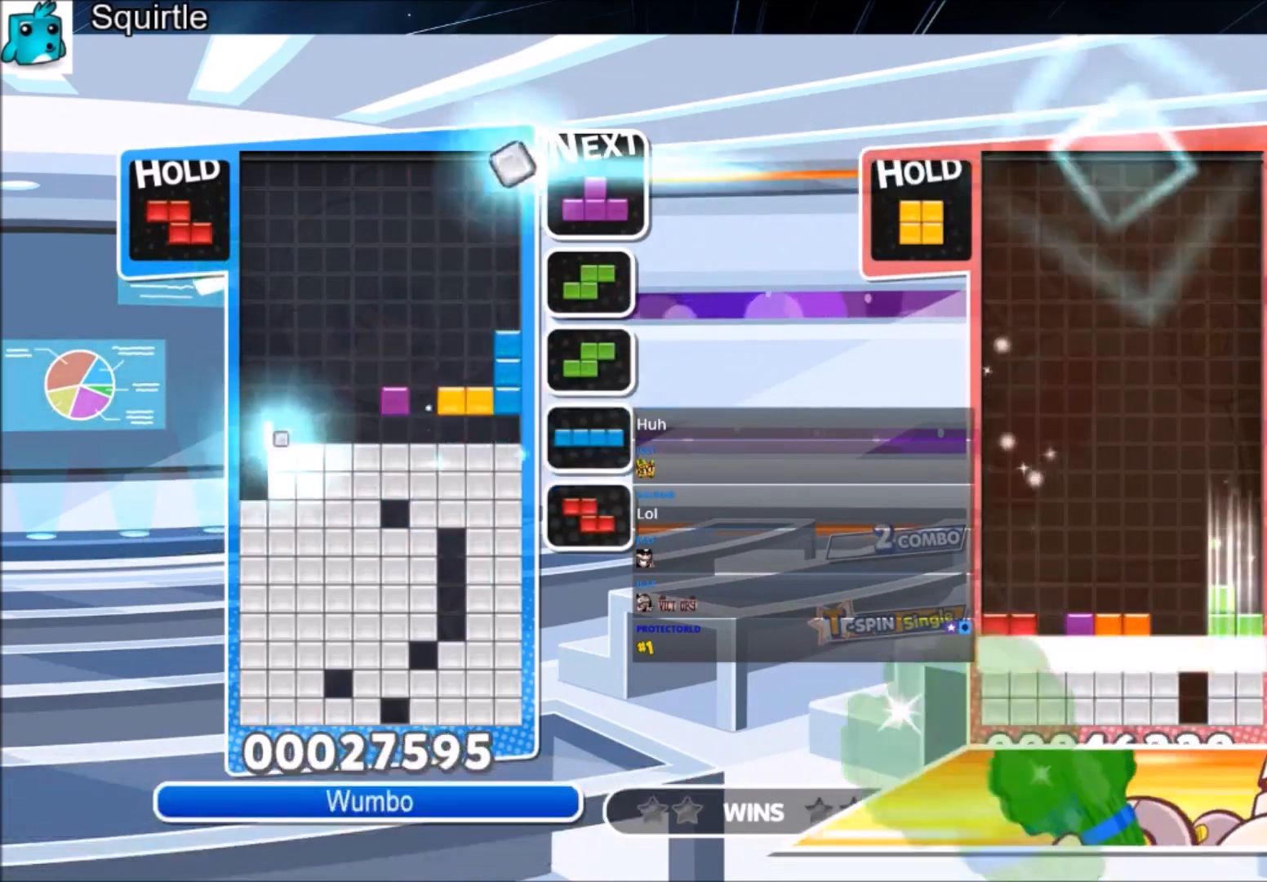
{"keys": ["down", "left"], "events": [[33, "left", "down"], [100, "left", "up"], [400, "left", "down"], [434, "down", "down"]]}
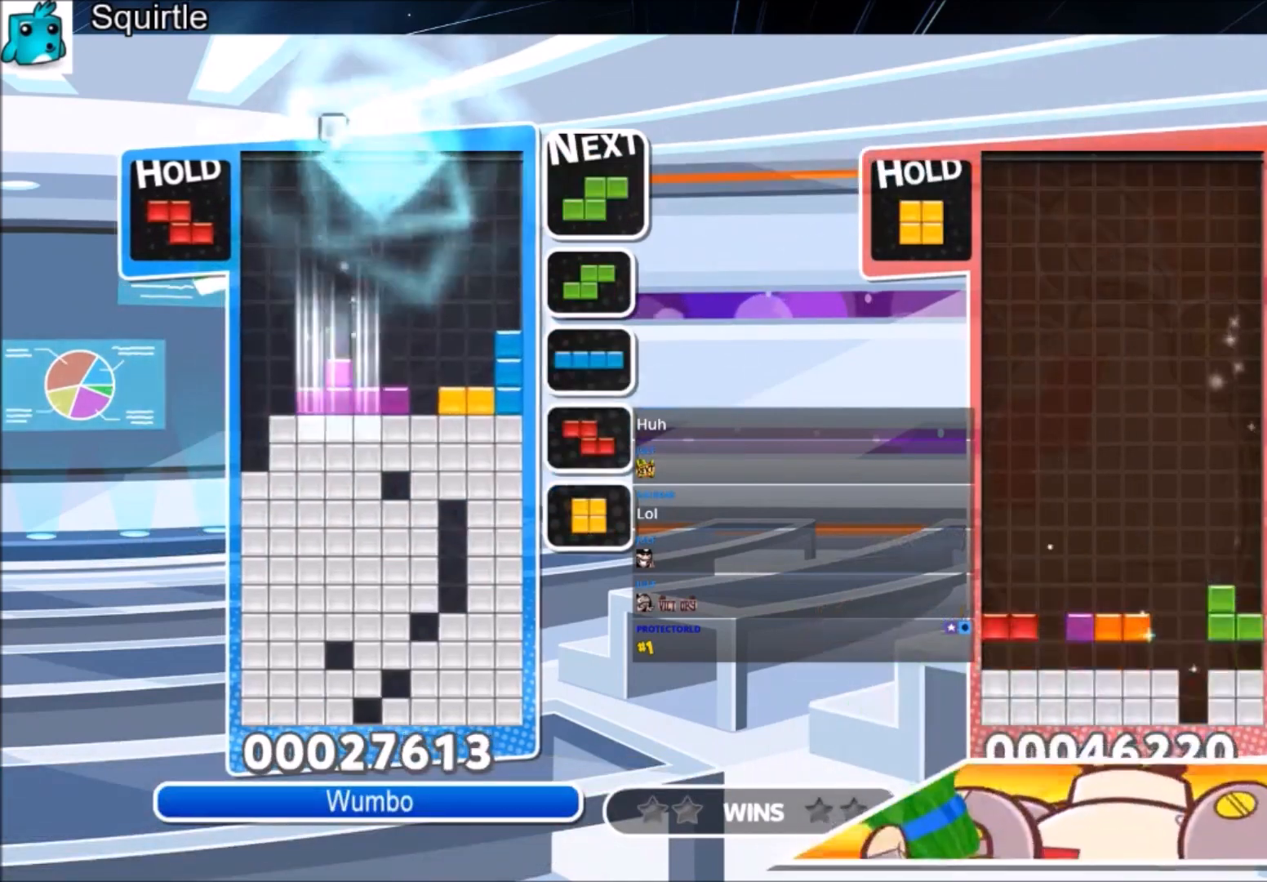
{"keys": [], "events": [[34, "down", "up"], [167, "c", "down"], [267, "c", "up"], [334, "left", "up"], [367, "x", "down"], [401, "down", "down"], [501, "down", "up"], [501, "x", "up"]]}
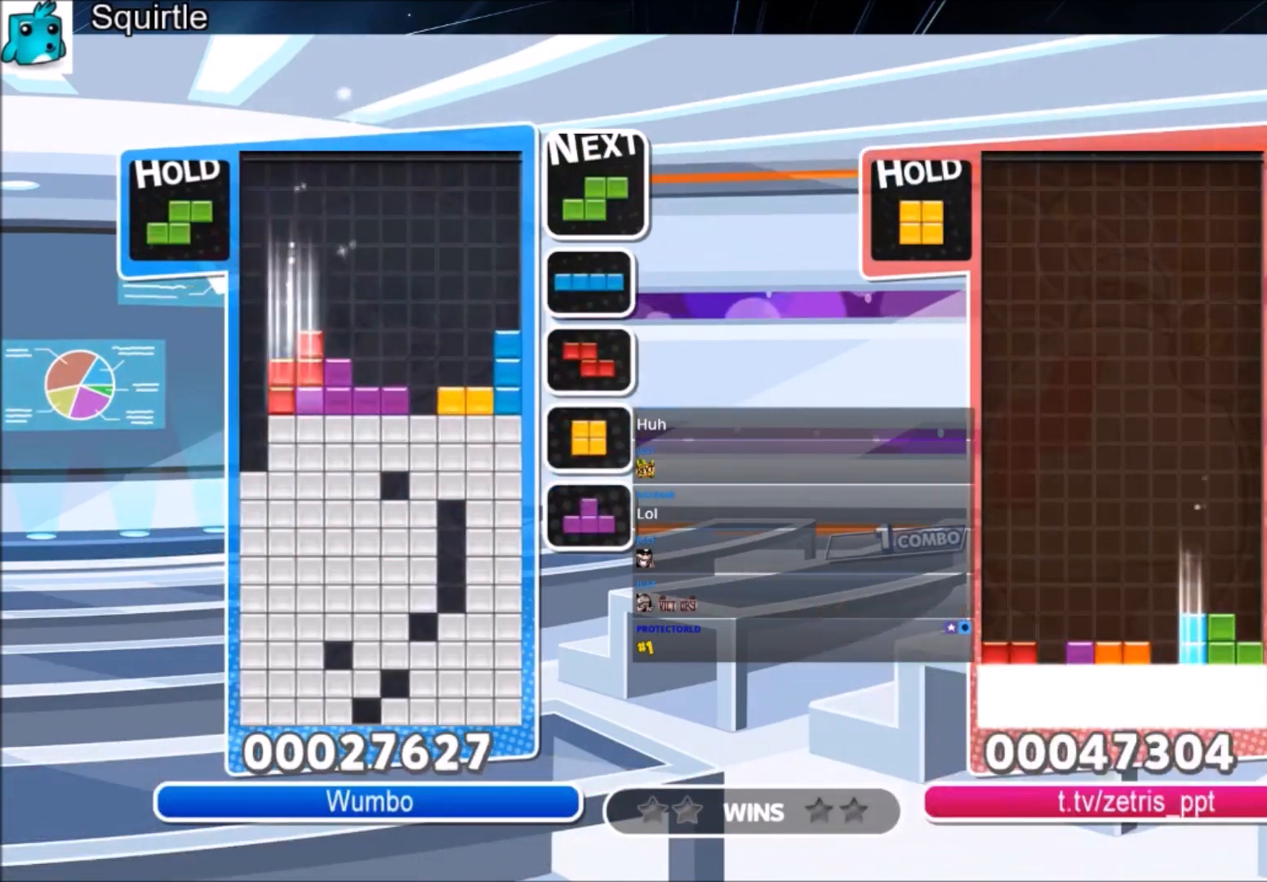
{"keys": ["c", "down", "z"], "events": [[100, "right", "down"], [100, "x", "down"], [200, "down", "down"], [200, "right", "up"], [233, "x", "up"], [300, "down", "up"], [367, "c", "down"], [434, "z", "down"], [467, "down", "down"]]}
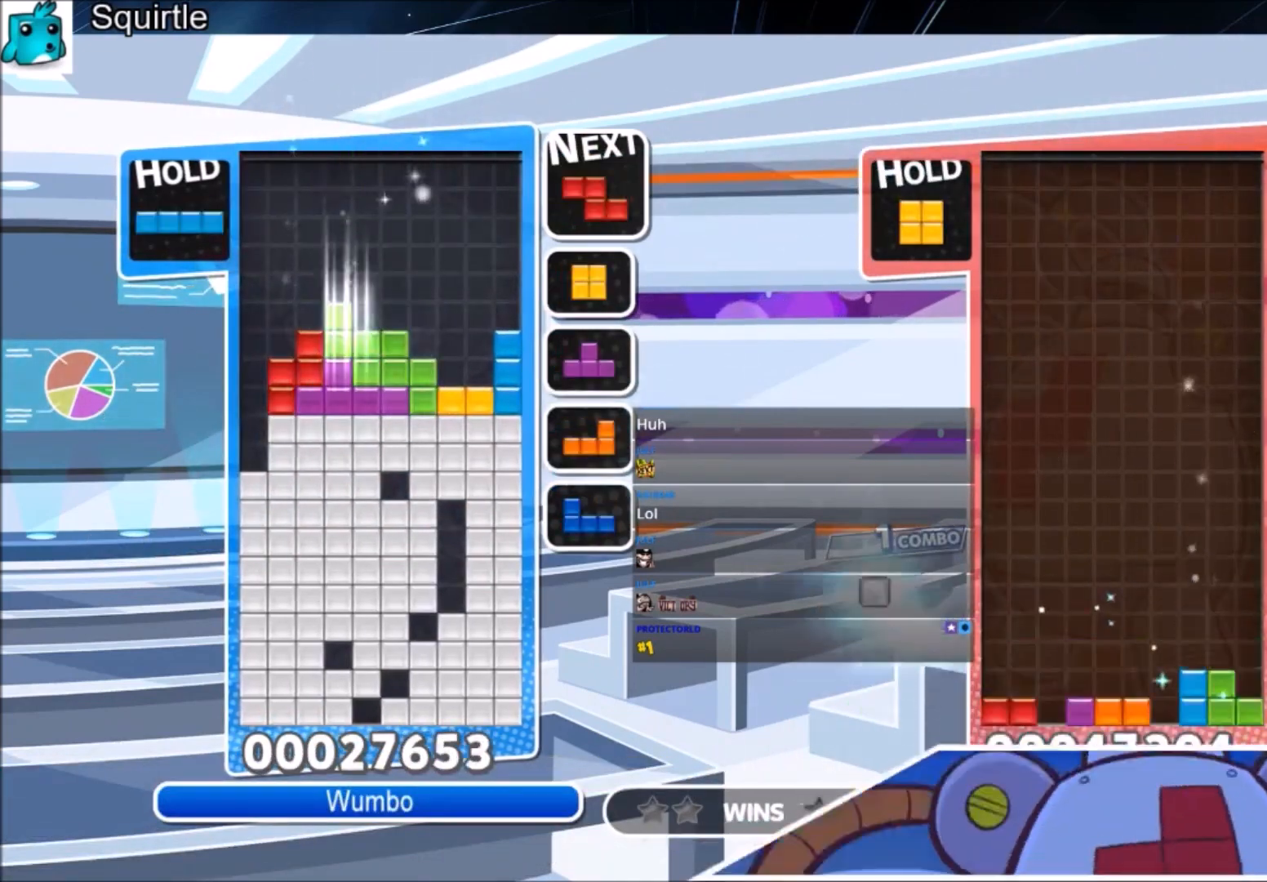
{"keys": ["down", "left"], "events": [[34, "right", "down"], [67, "c", "up"], [100, "down", "up"], [100, "z", "up"], [401, "left", "down"], [401, "right", "up"], [434, "down", "down"]]}
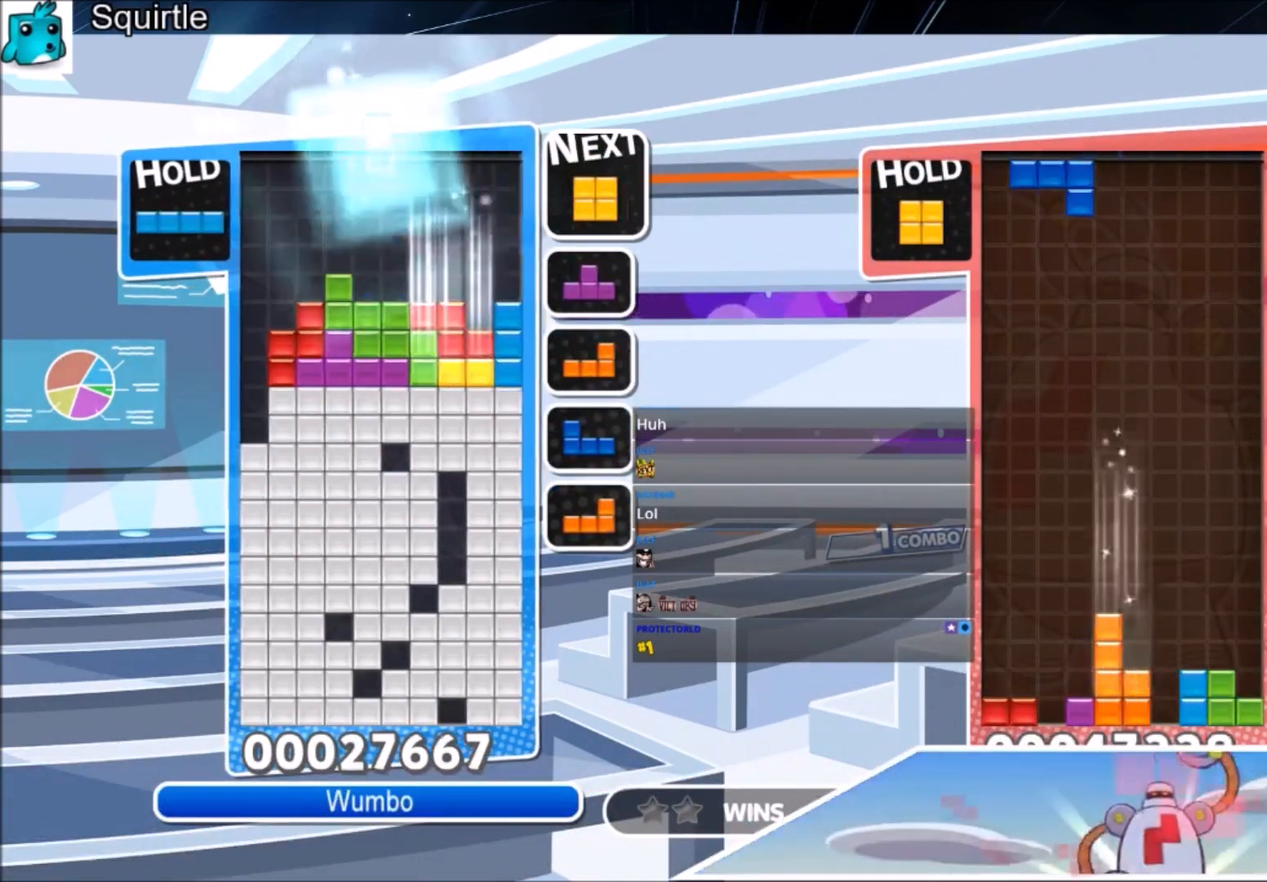
{"keys": ["left"], "events": [[100, "down", "up"], [233, "c", "down"], [467, "c", "up"]]}
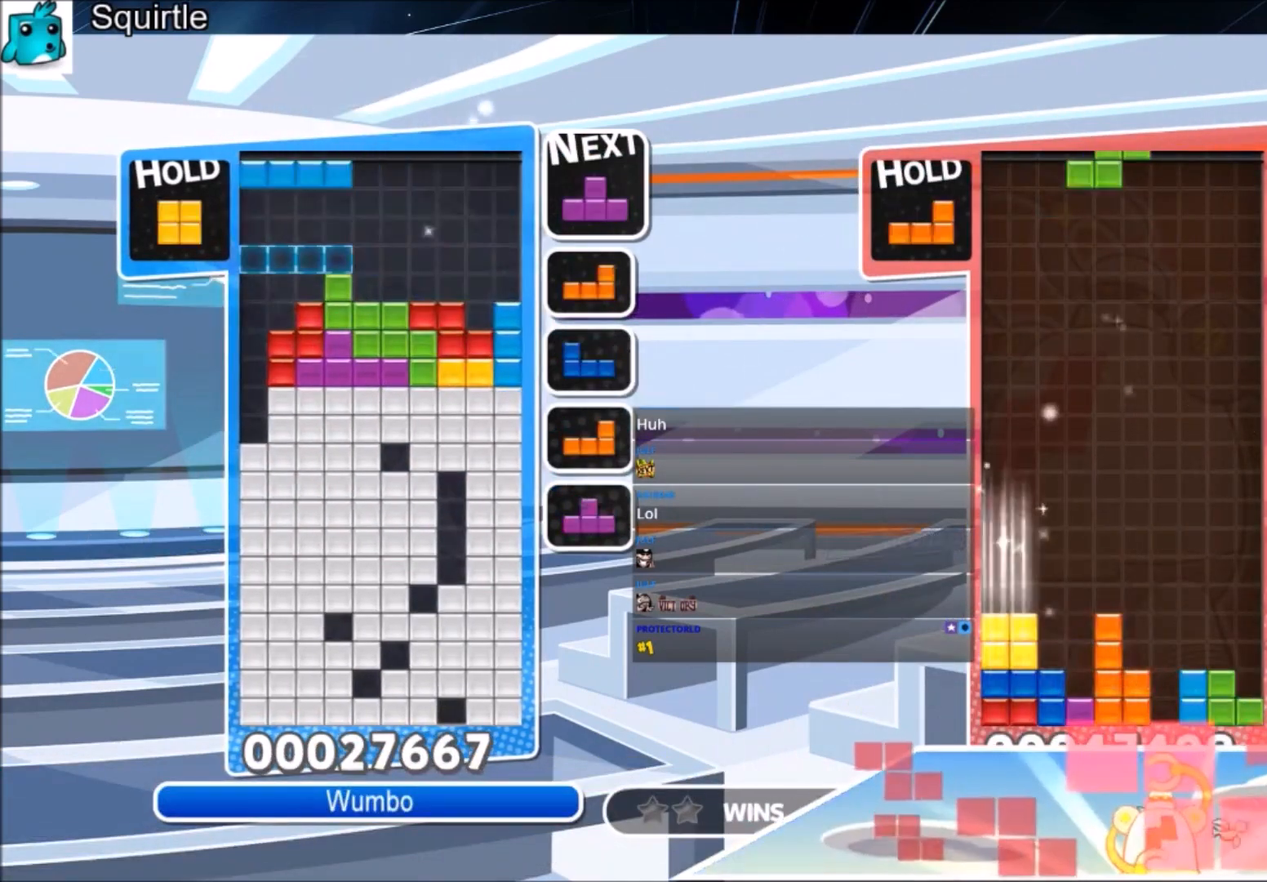
{"keys": ["left"], "events": [[134, "z", "down"], [334, "z", "up"]]}
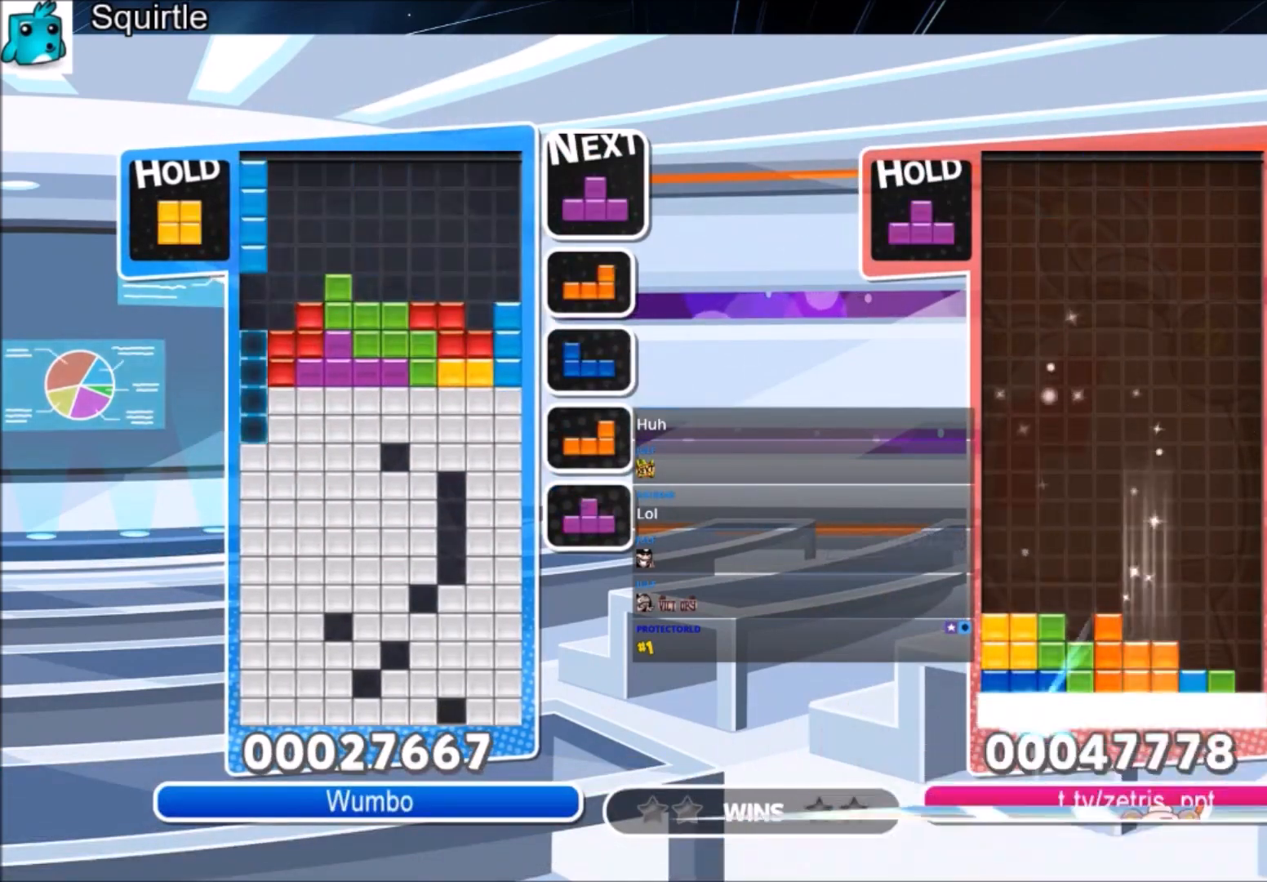
{"keys": [], "events": [[67, "left", "up"]]}
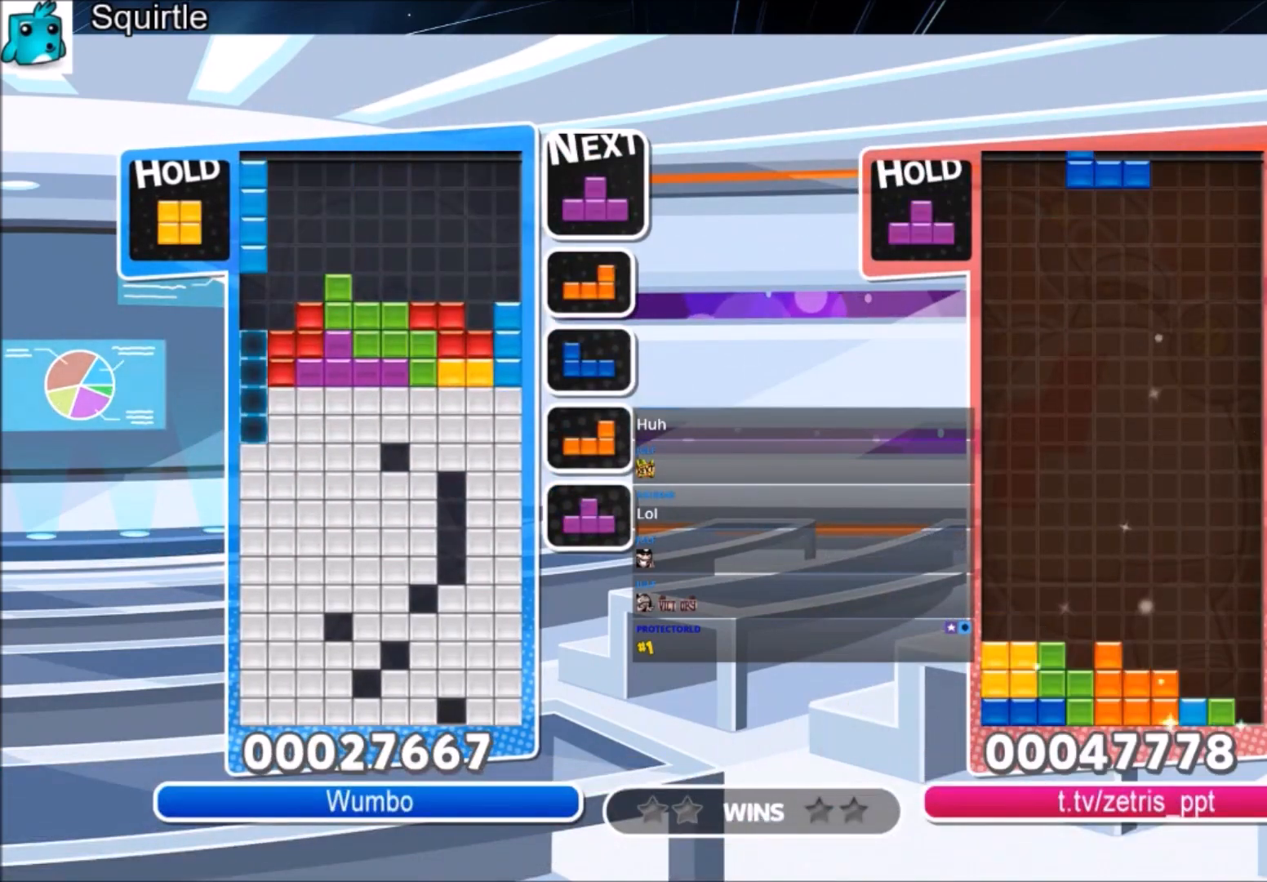
{"keys": [], "events": []}
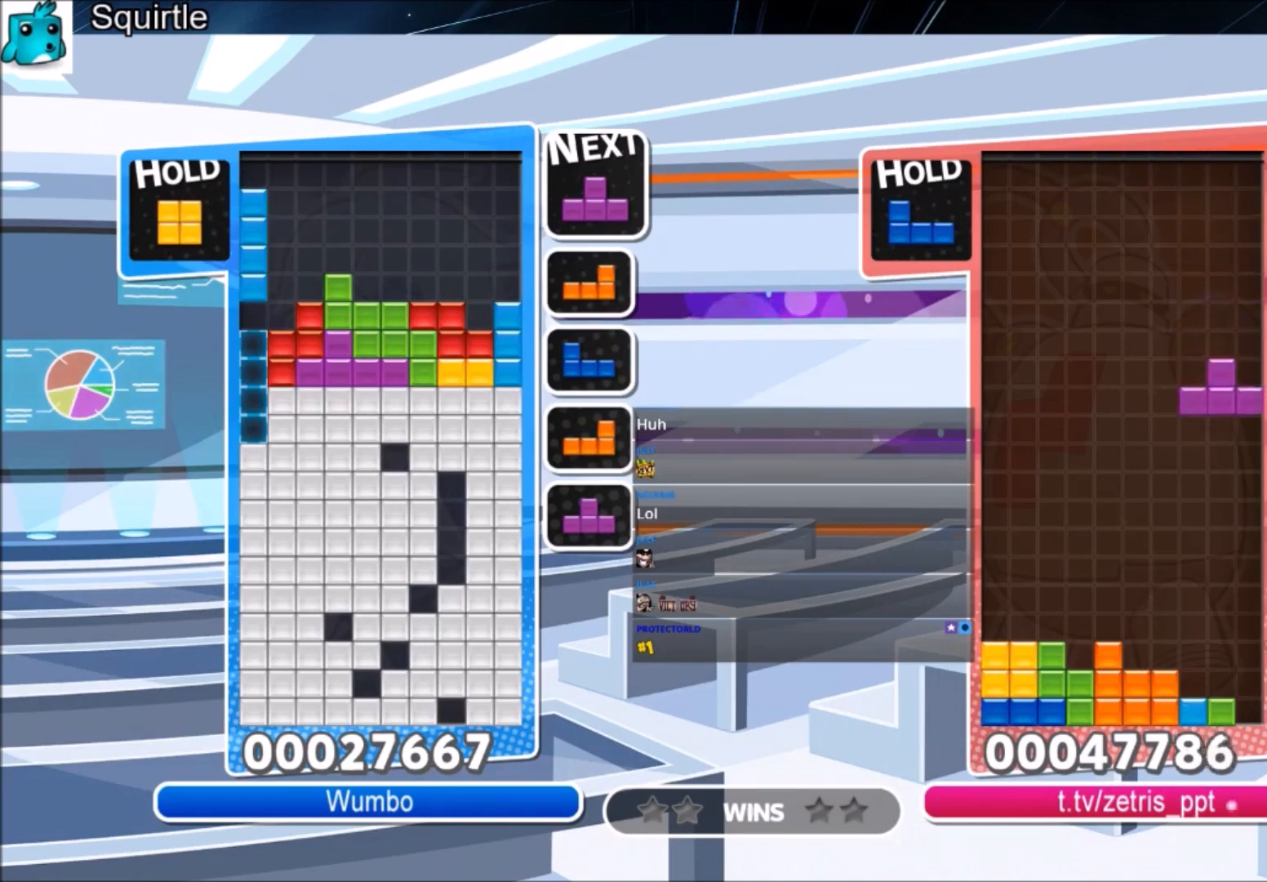
{"keys": [], "events": []}
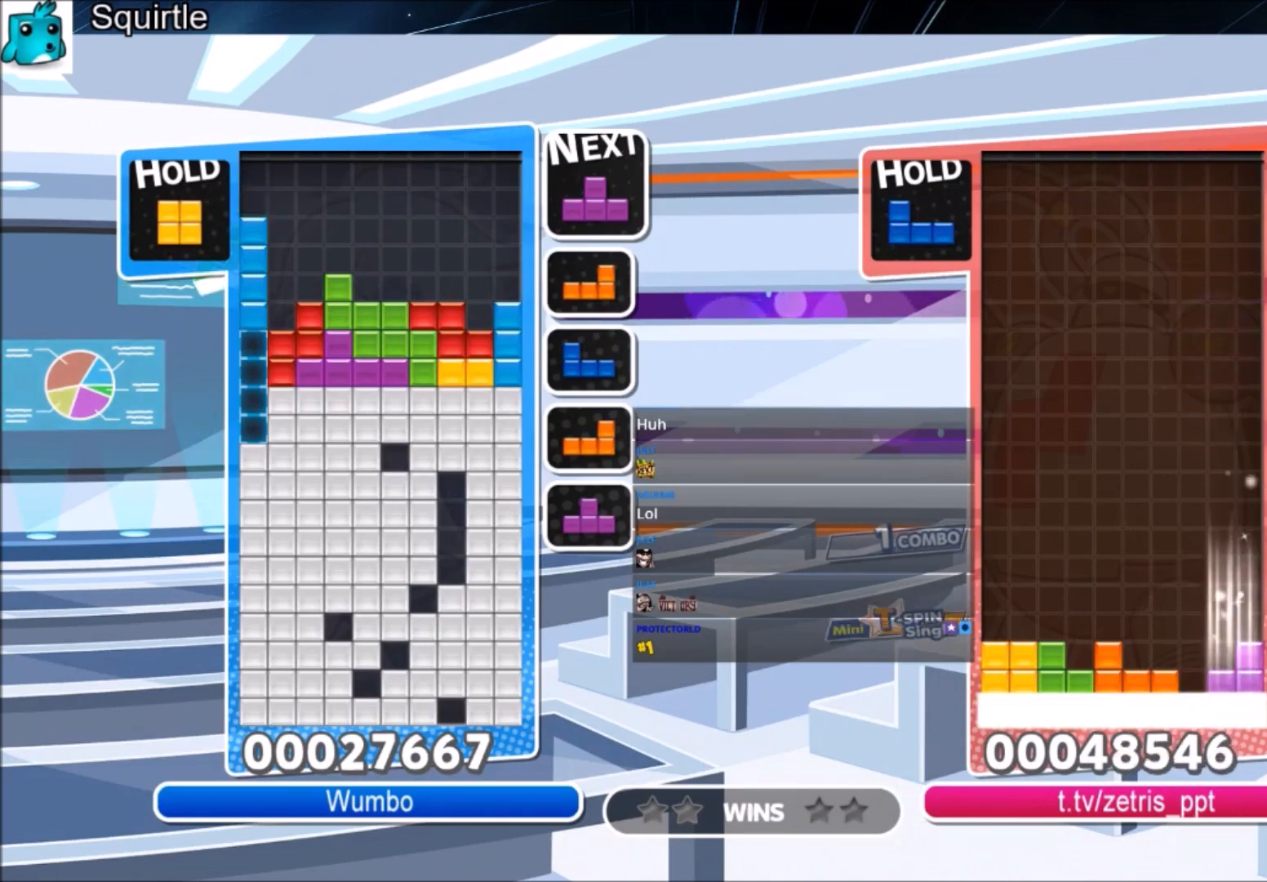
{"keys": [], "events": []}